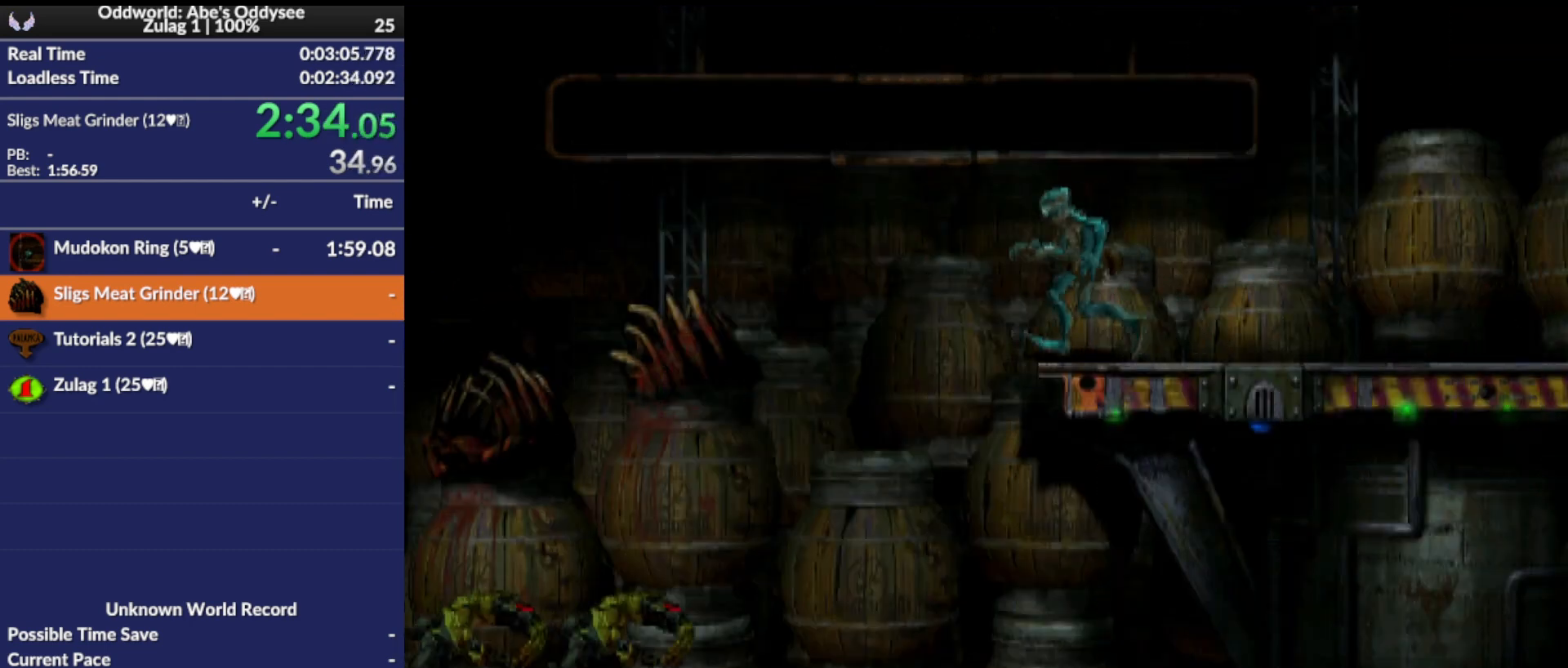
Gameplay with a controller (PlayStation layout); each line is a JSON object with the inputs held at the frame after it. "events" lists button and stick changes between this image and that frame as [ms after this image, input, new state], when the widget could be followed in between. Not read: right_stick.
{"buttons": ["R1", "DPAD_LEFT"], "left_stick": "center", "events": [[100, "TRIANGLE", "up"]]}
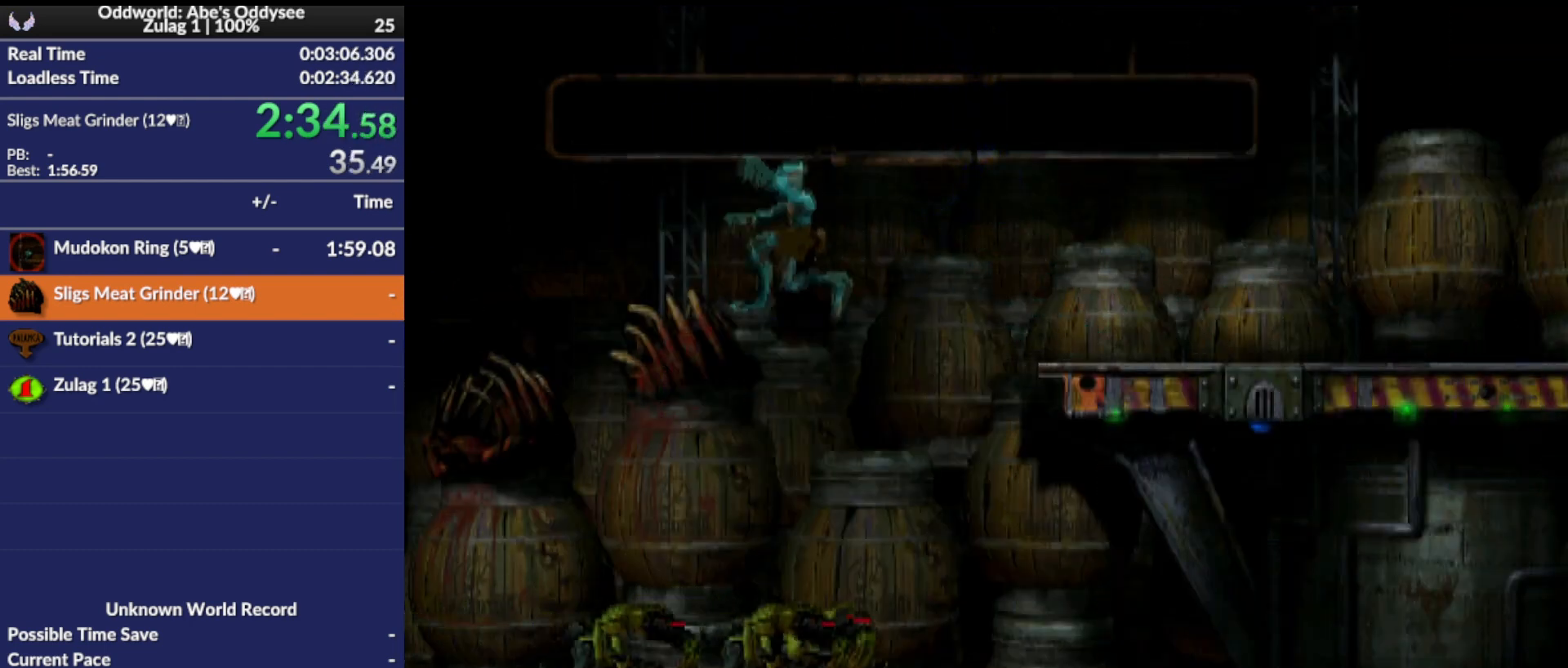
{"buttons": ["R1", "DPAD_LEFT"], "left_stick": "center", "events": []}
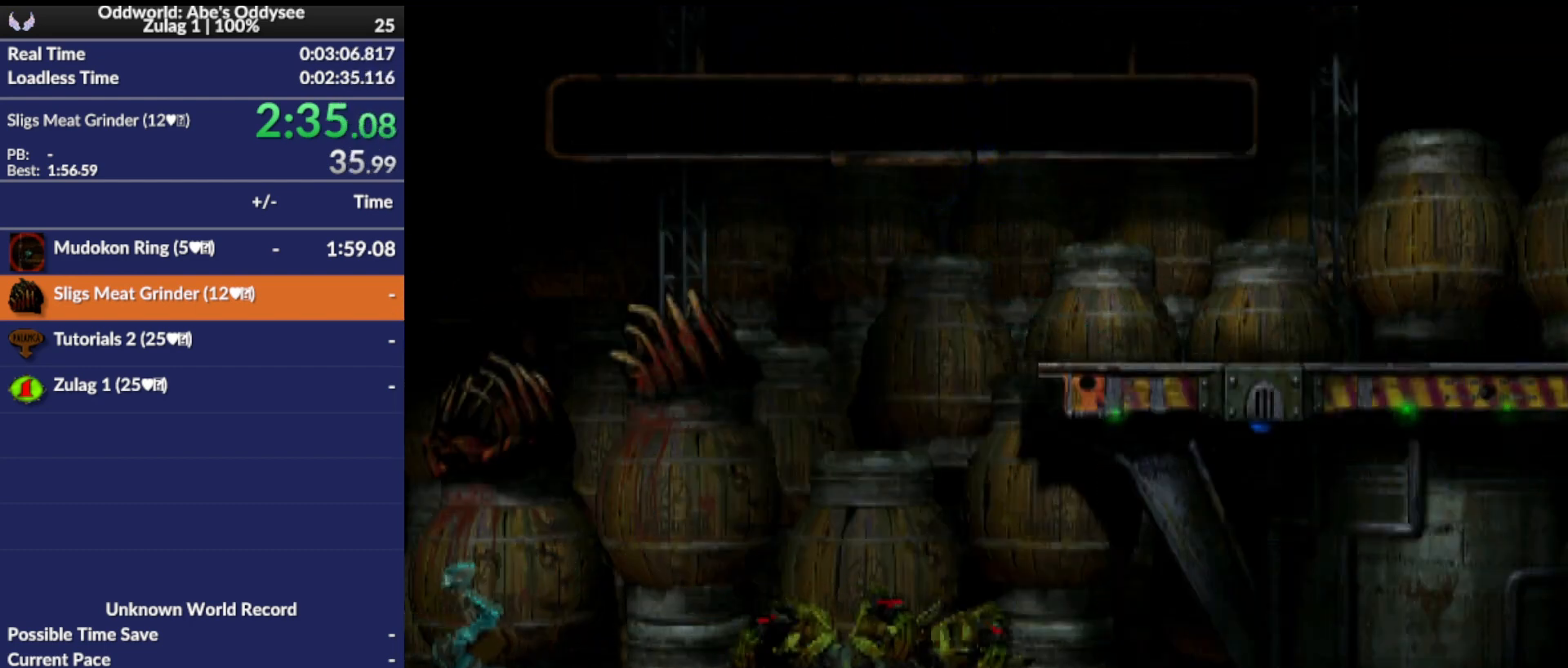
{"buttons": ["TRIANGLE", "R1", "DPAD_LEFT"], "left_stick": "center", "events": [[500, "TRIANGLE", "down"]]}
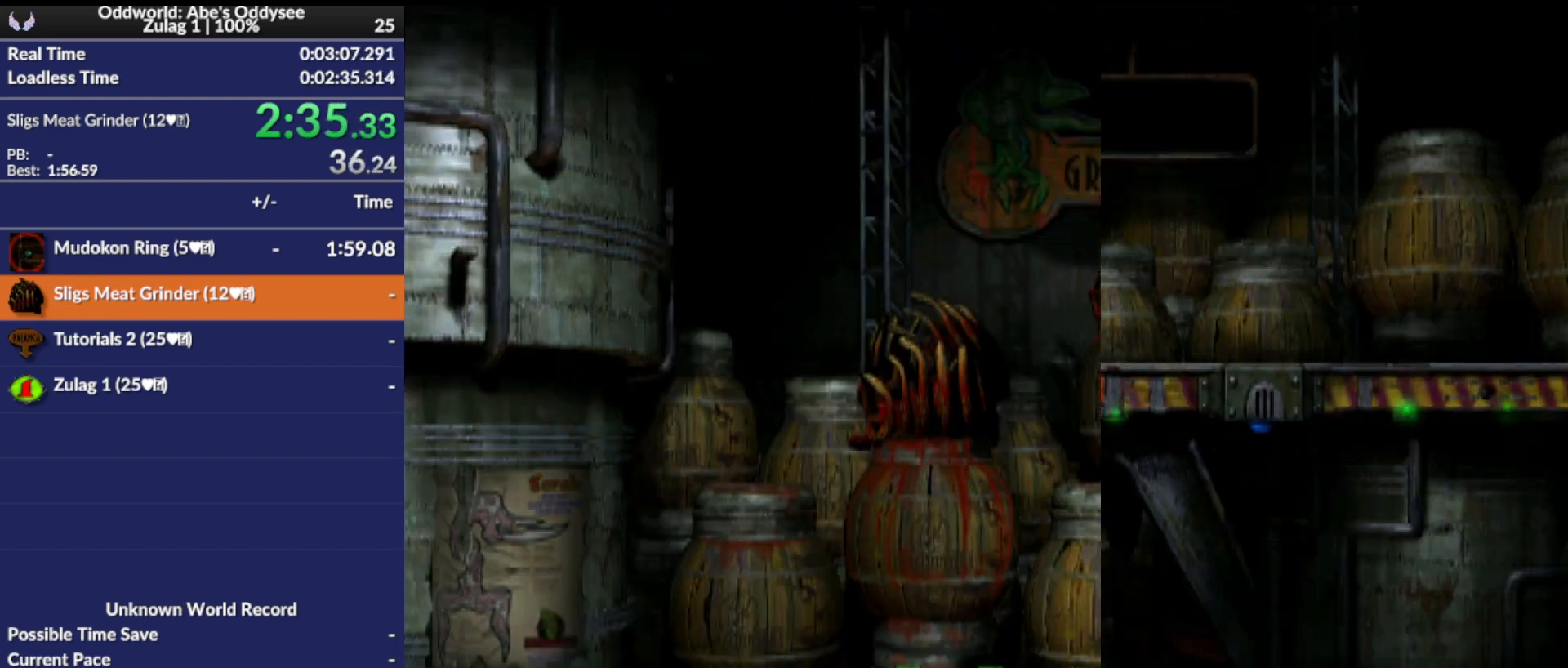
{"buttons": ["TRIANGLE", "R1", "DPAD_LEFT"], "left_stick": "center", "events": []}
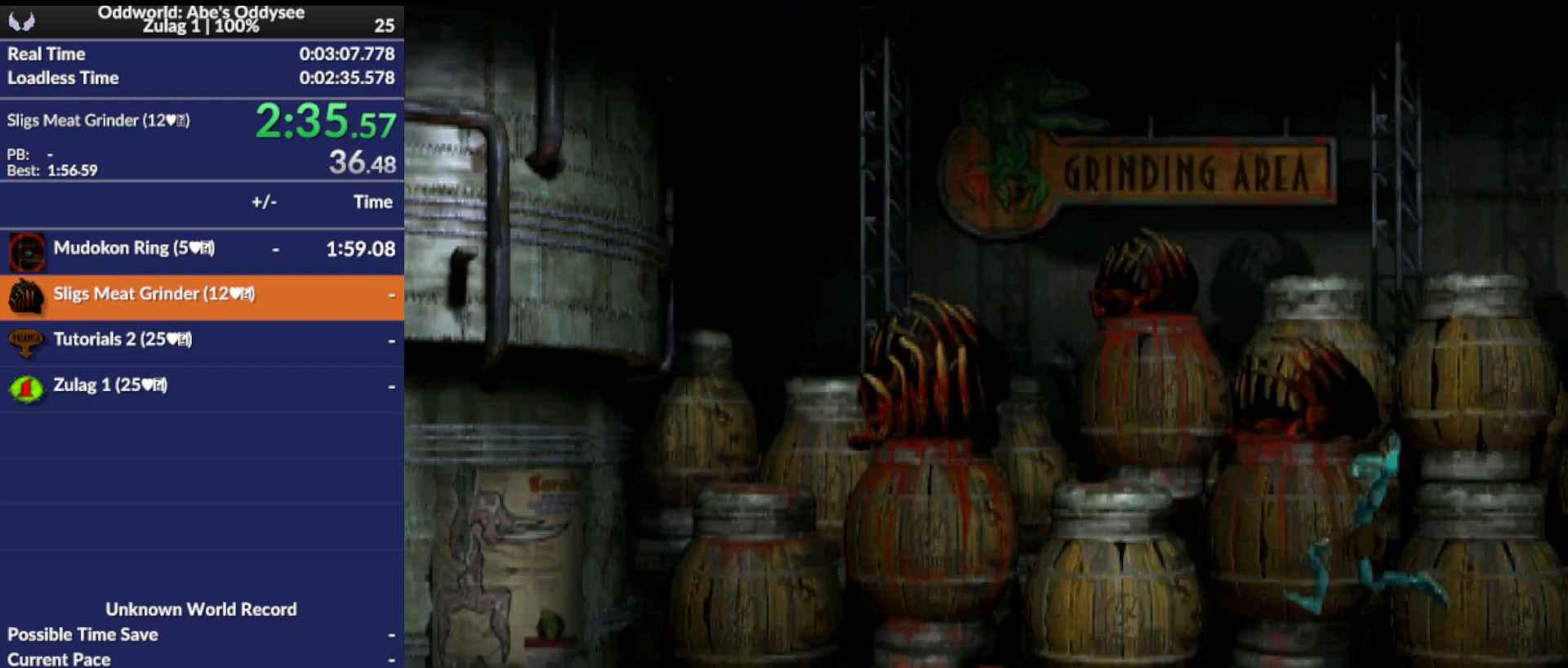
{"buttons": ["DPAD_UP"], "left_stick": "center", "events": [[67, "TRIANGLE", "up"], [100, "R1", "up"], [267, "DPAD_UP", "down"], [300, "DPAD_LEFT", "up"]]}
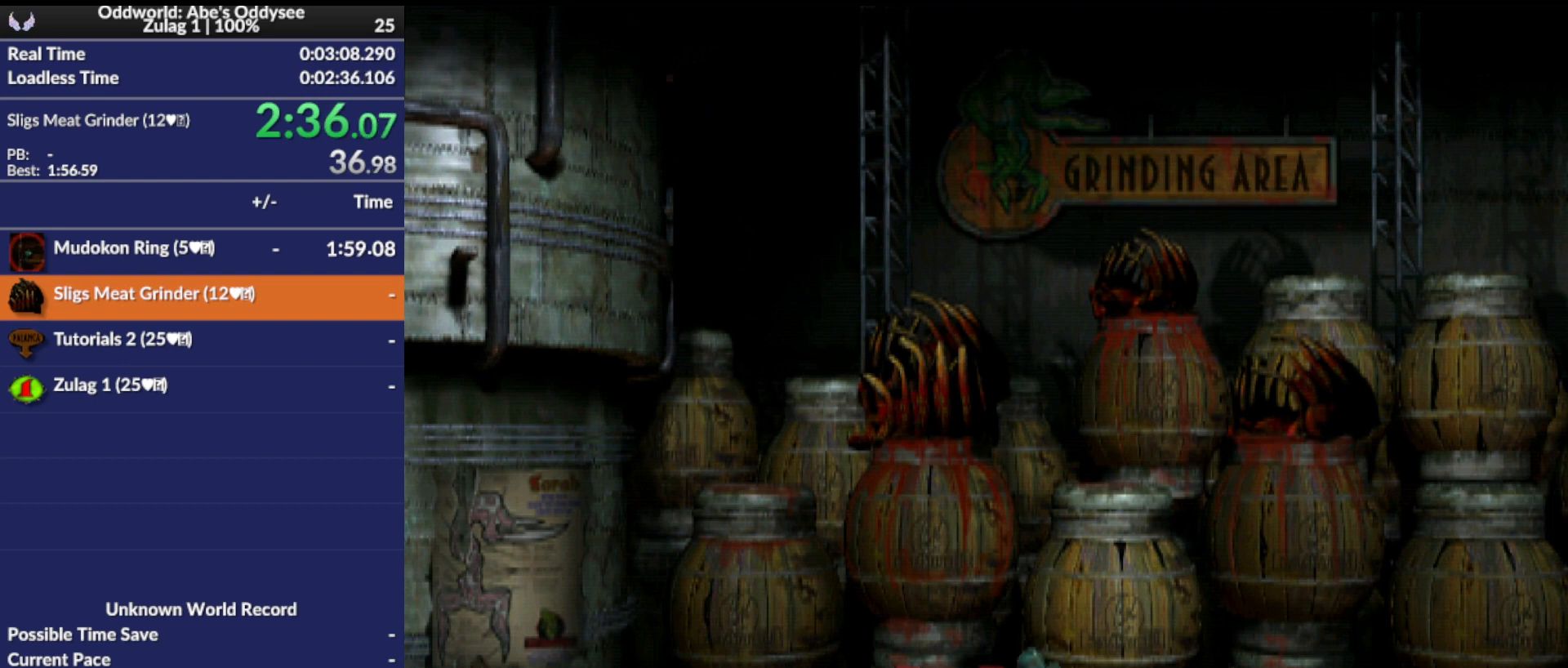
{"buttons": ["TRIANGLE"], "left_stick": "center", "events": [[67, "DPAD_UP", "up"], [100, "TRIANGLE", "down"]]}
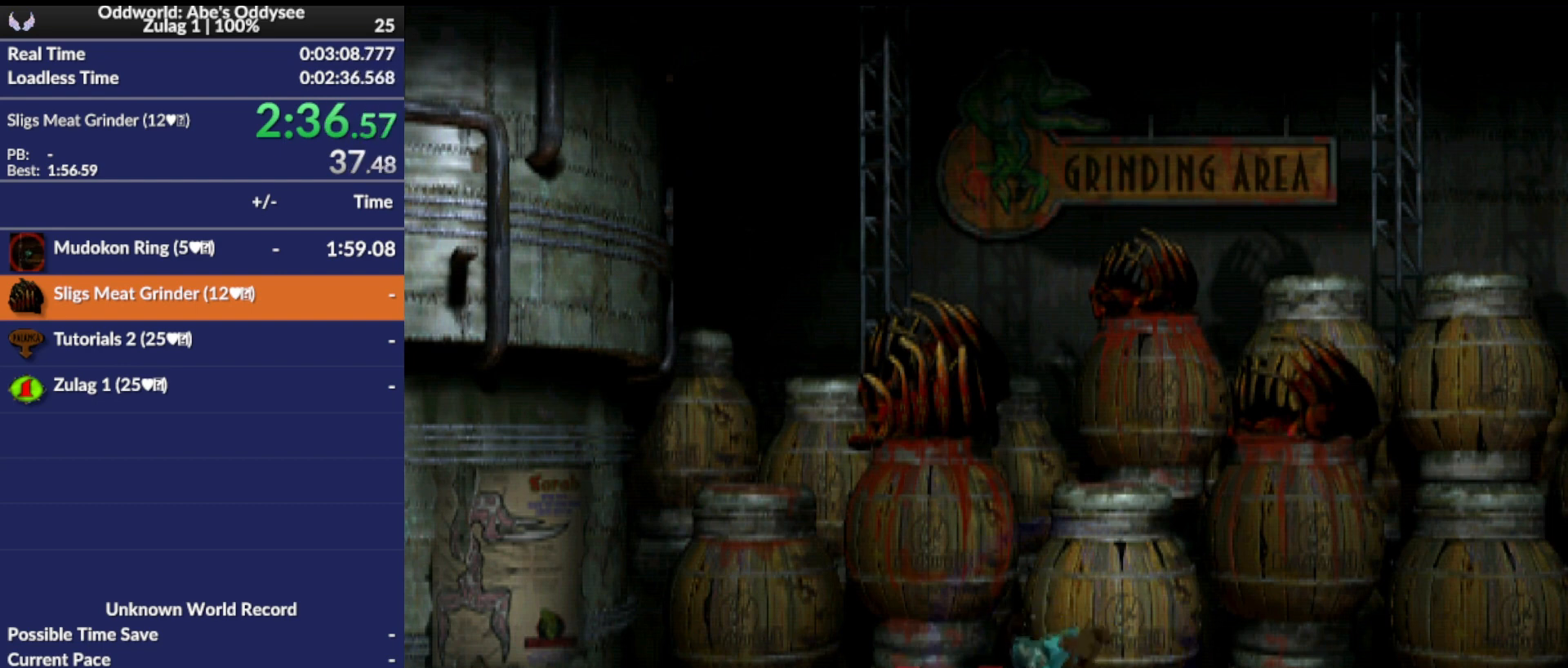
{"buttons": ["TRIANGLE"], "left_stick": "center", "events": []}
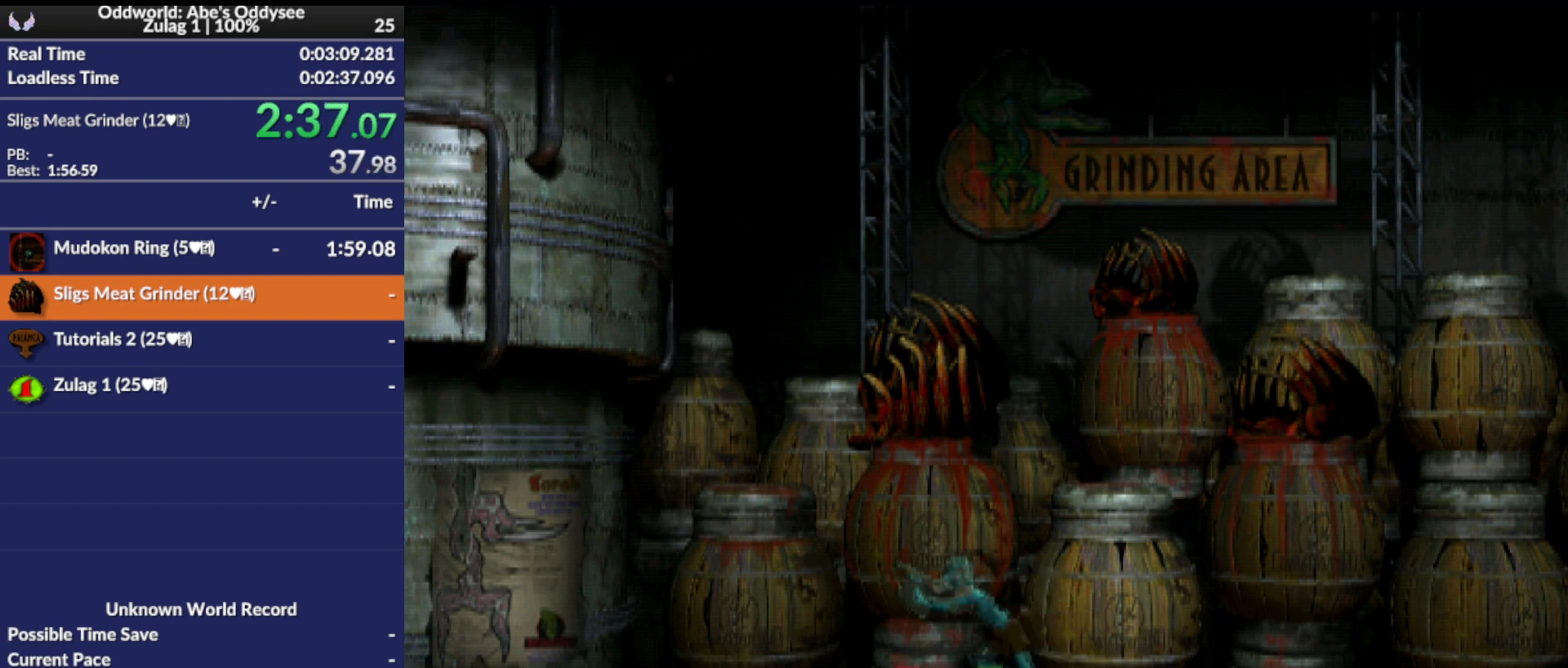
{"buttons": [], "left_stick": "center", "events": [[500, "TRIANGLE", "up"]]}
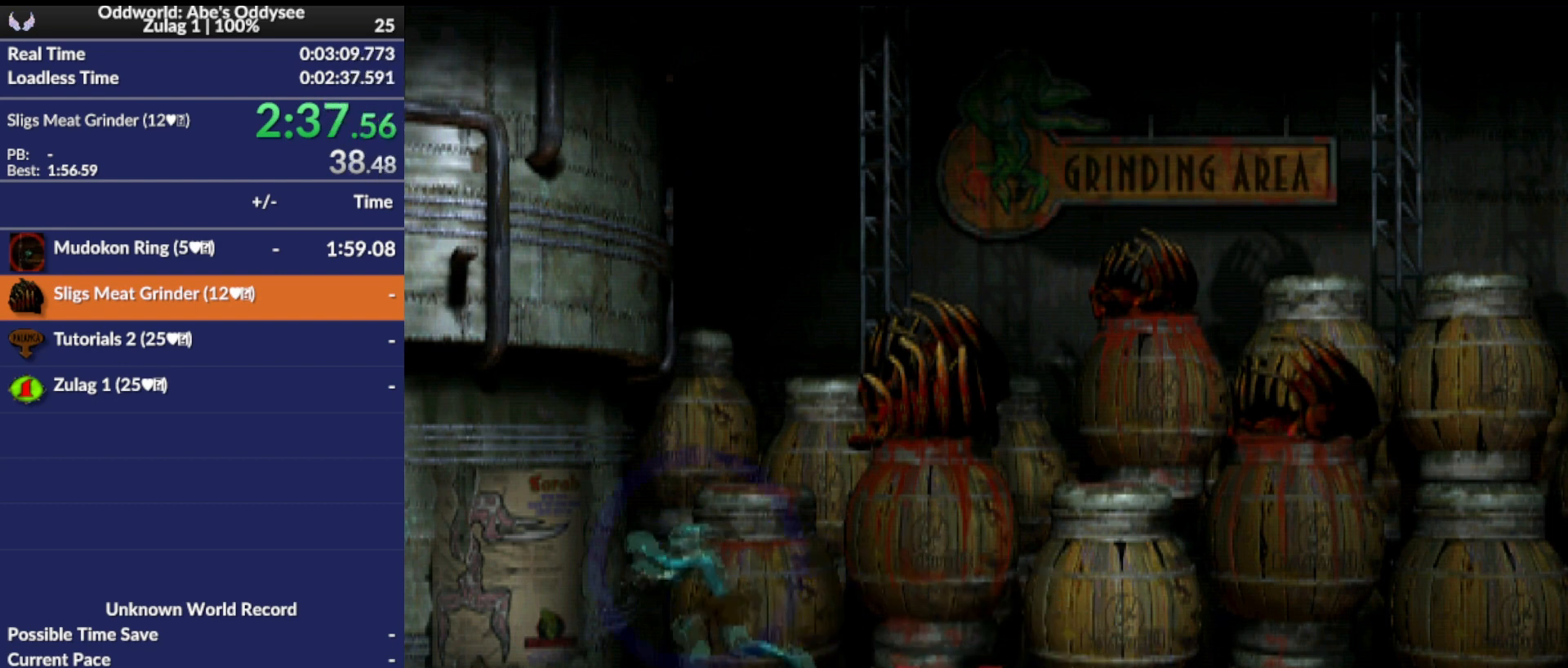
{"buttons": ["R1", "DPAD_LEFT"], "left_stick": "center", "events": [[33, "DPAD_LEFT", "down"], [100, "R1", "down"]]}
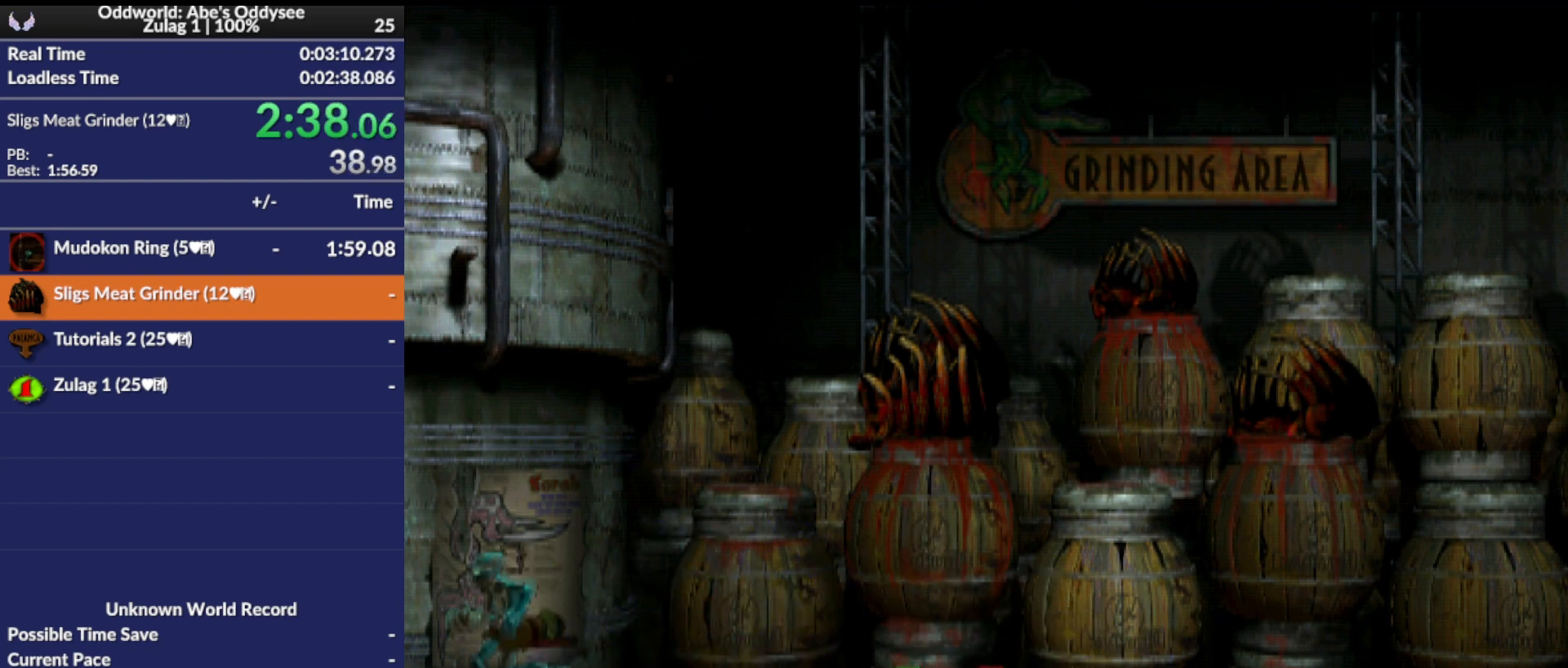
{"buttons": ["R1", "DPAD_LEFT"], "left_stick": "center", "events": []}
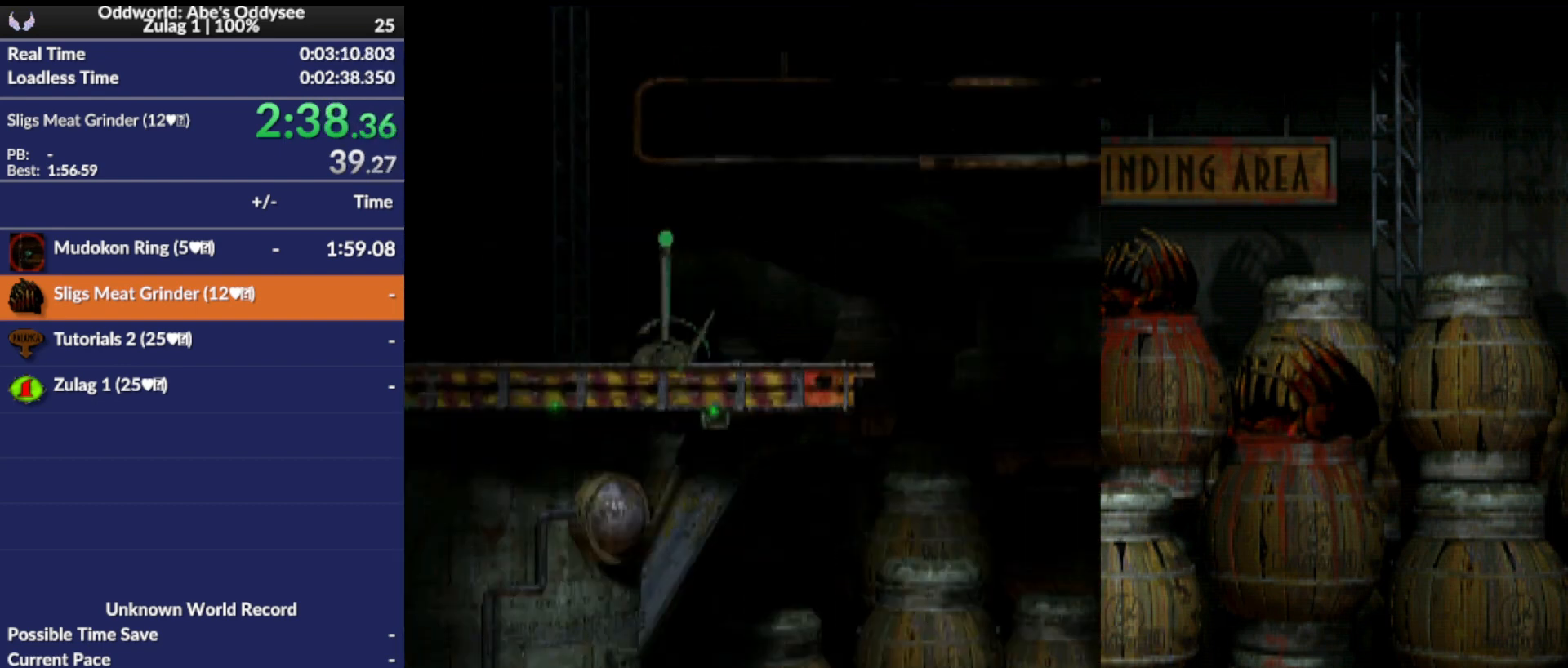
{"buttons": ["R1", "DPAD_LEFT"], "left_stick": "center", "events": []}
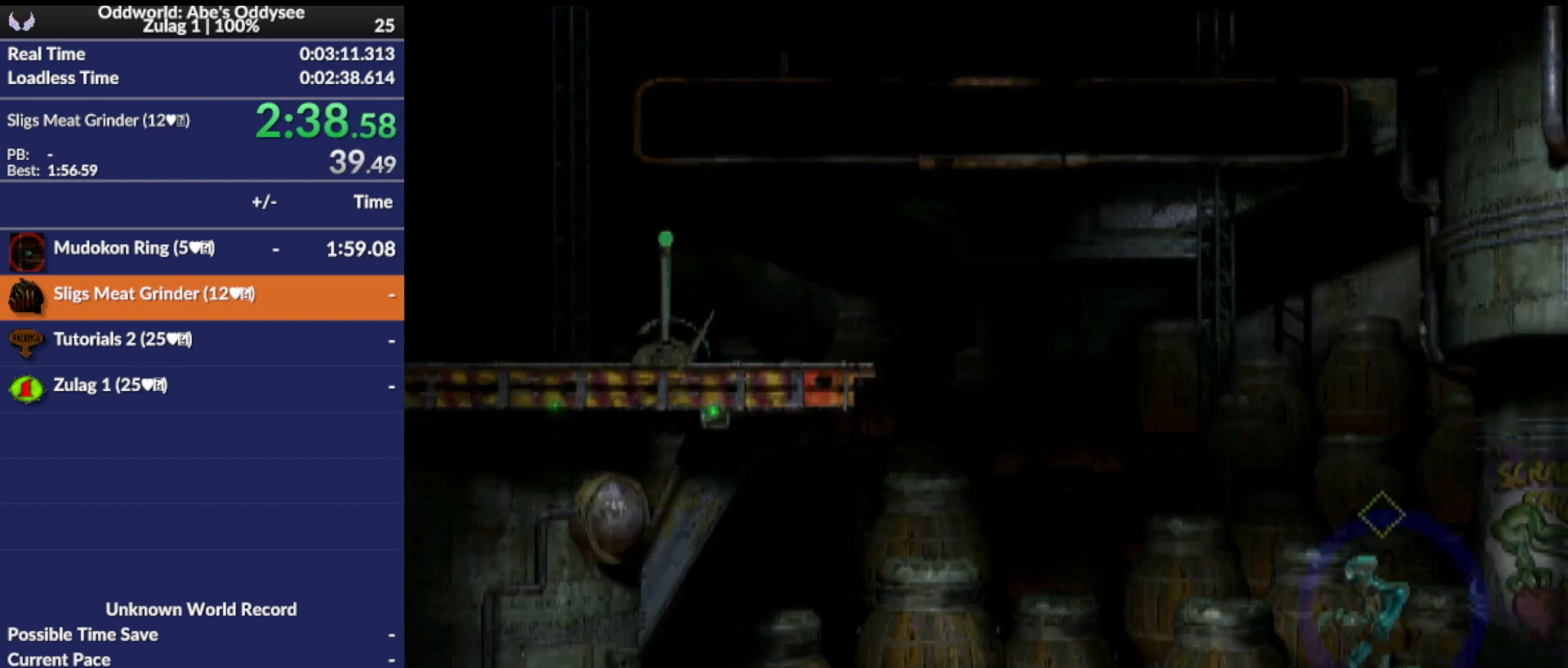
{"buttons": ["TRIANGLE", "R1", "DPAD_LEFT"], "left_stick": "center", "events": [[433, "TRIANGLE", "down"]]}
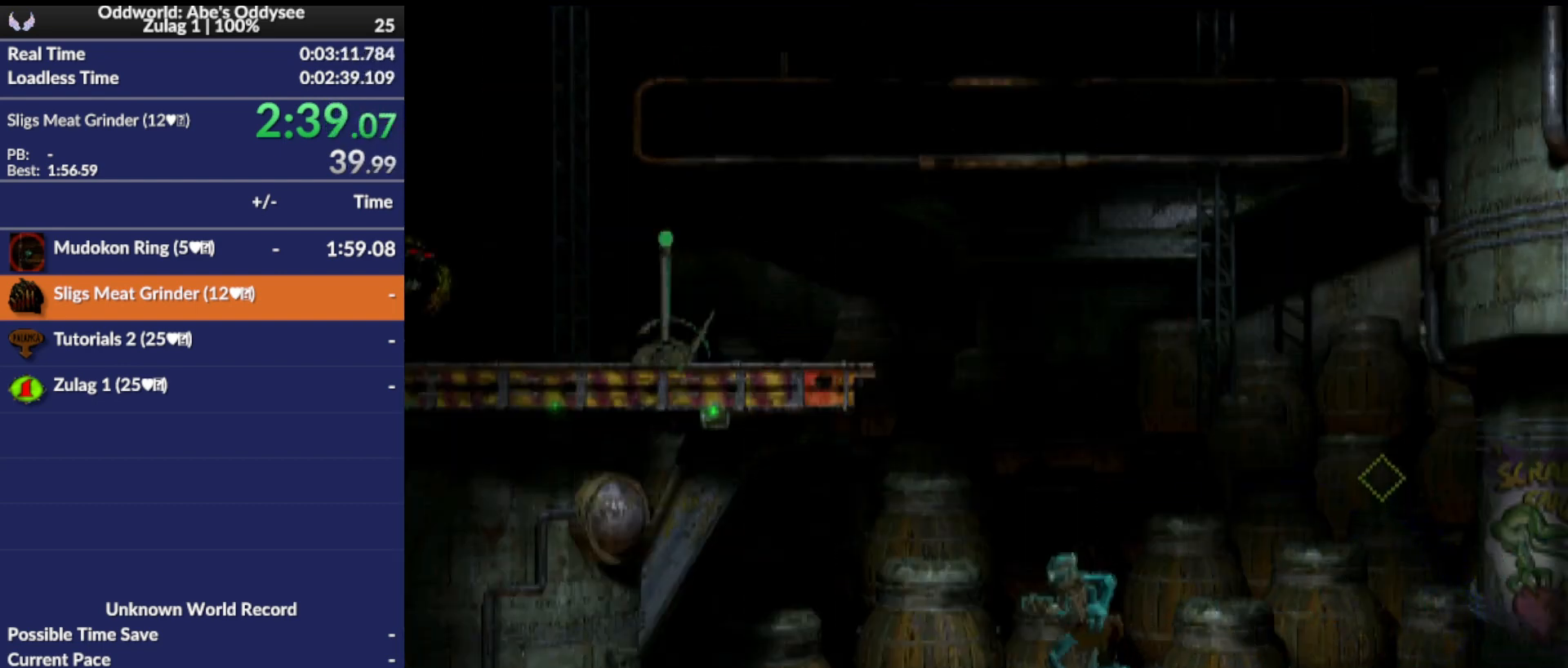
{"buttons": ["R1", "DPAD_UP"], "left_stick": "center", "events": [[133, "DPAD_UP", "down"], [200, "DPAD_LEFT", "up"], [233, "TRIANGLE", "up"]]}
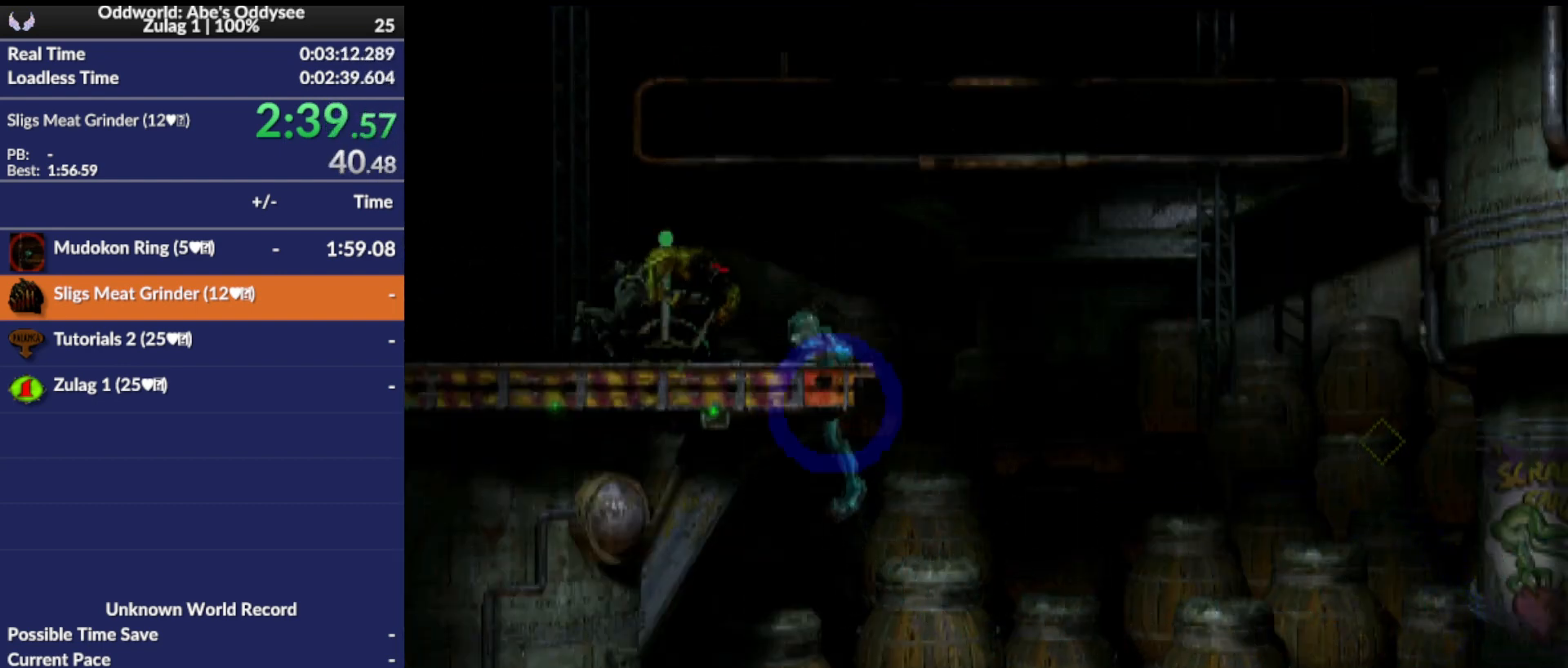
{"buttons": ["DPAD_LEFT"], "left_stick": "center", "events": [[200, "R1", "up"], [233, "DPAD_UP", "up"], [433, "DPAD_LEFT", "down"]]}
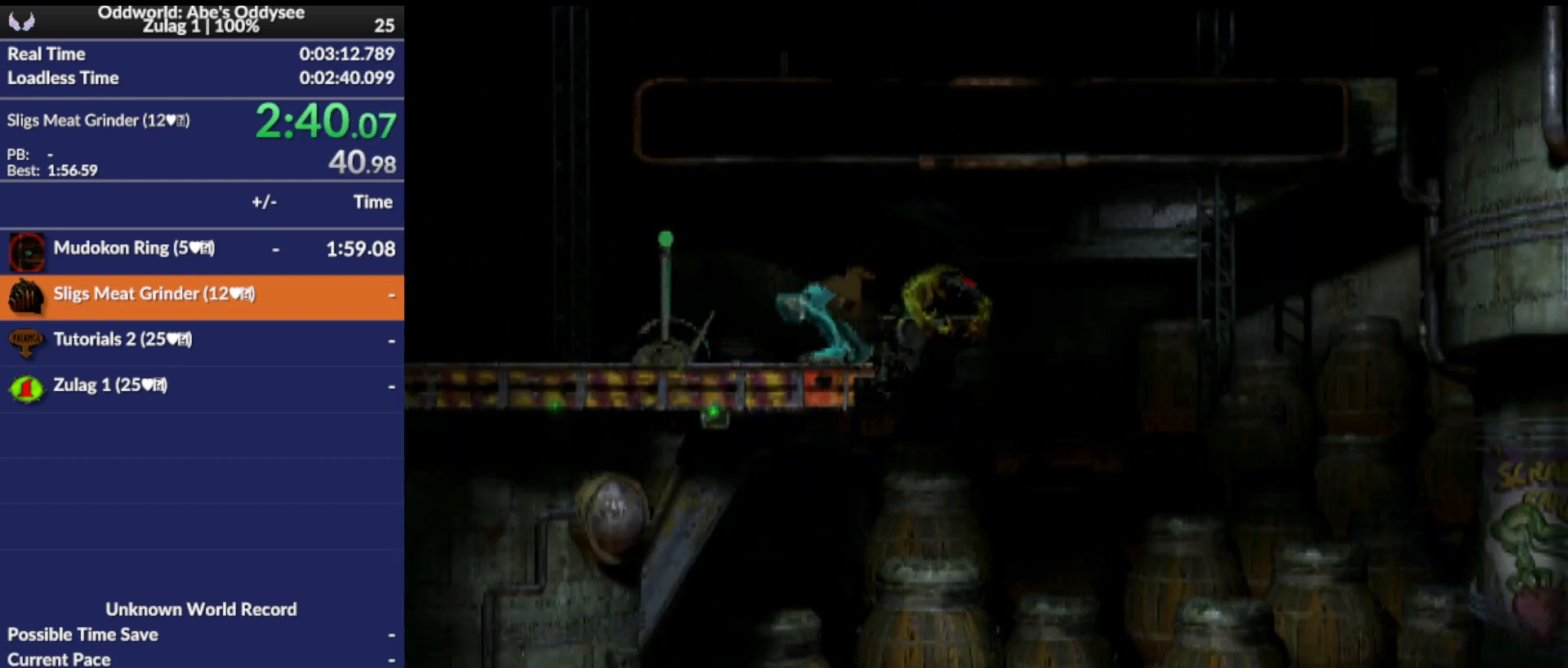
{"buttons": ["SQUARE"], "left_stick": "center", "events": [[333, "DPAD_LEFT", "up"], [500, "SQUARE", "down"]]}
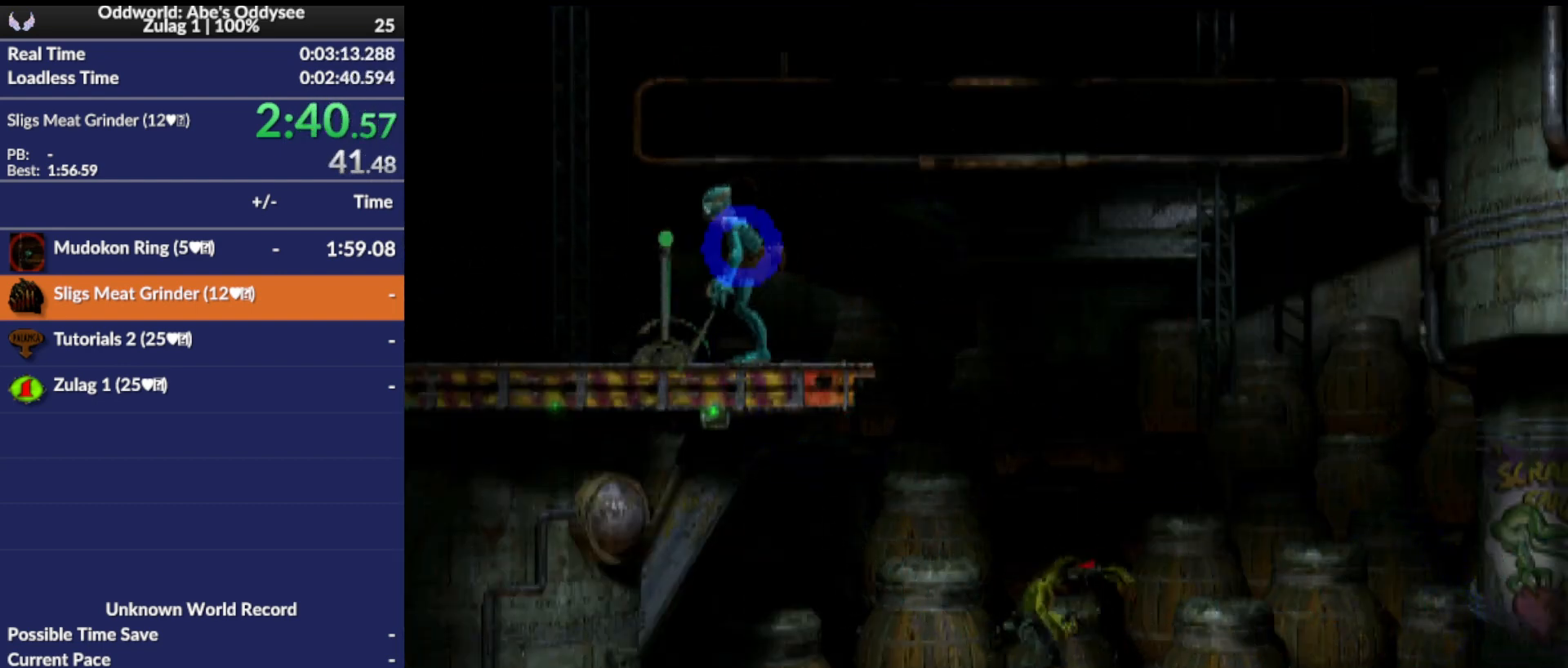
{"buttons": ["DPAD_RIGHT"], "left_stick": "center", "events": [[367, "SQUARE", "up"], [400, "DPAD_RIGHT", "down"]]}
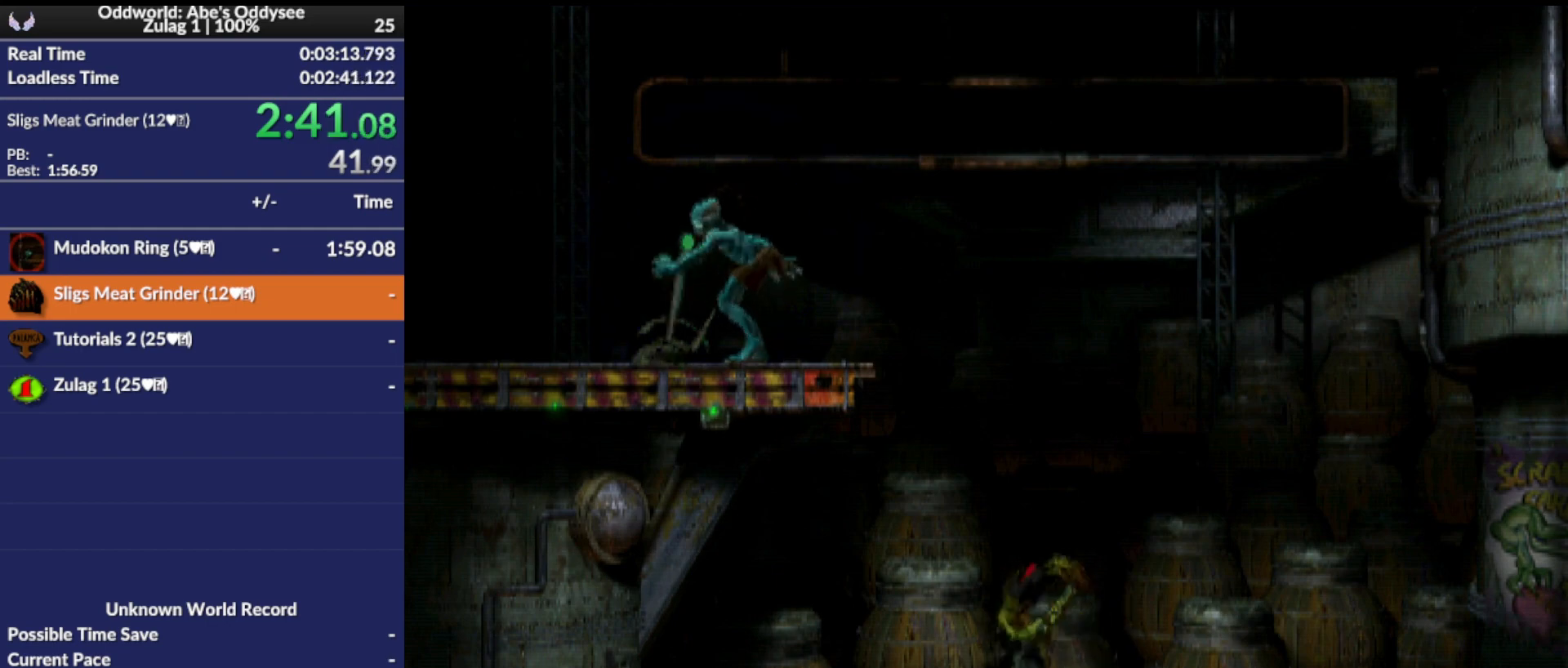
{"buttons": ["R1", "DPAD_RIGHT"], "left_stick": "center", "events": [[67, "R1", "down"]]}
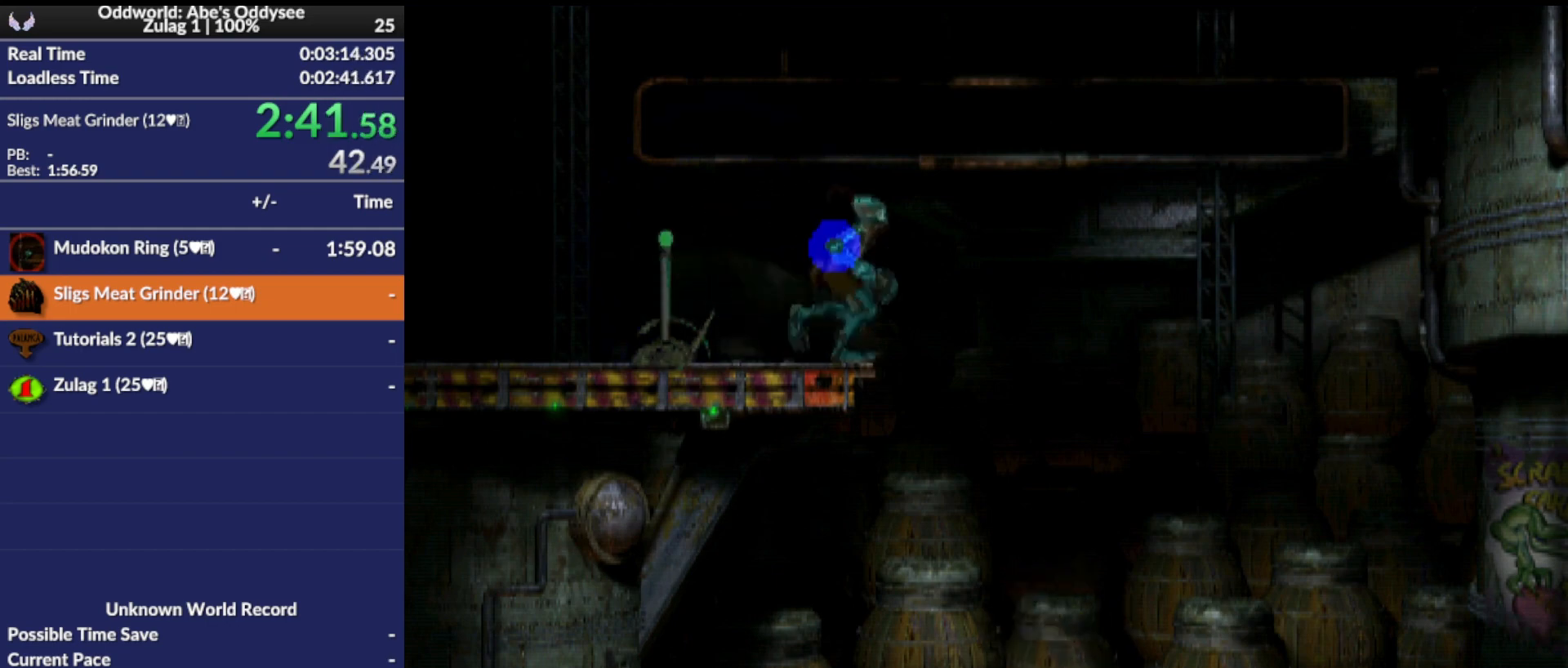
{"buttons": [], "left_stick": "center", "events": [[233, "DPAD_RIGHT", "up"], [267, "R1", "up"]]}
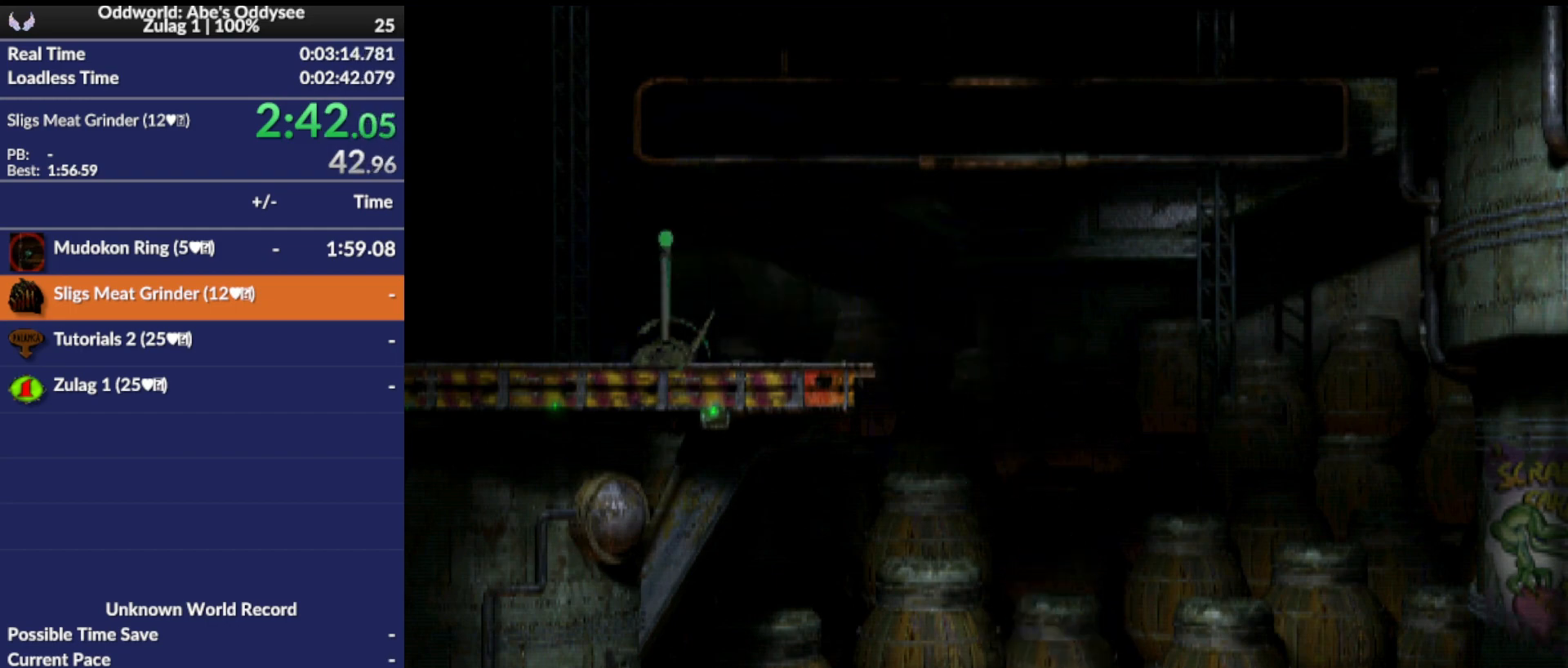
{"buttons": ["DPAD_LEFT"], "left_stick": "center", "events": [[100, "DPAD_LEFT", "down"]]}
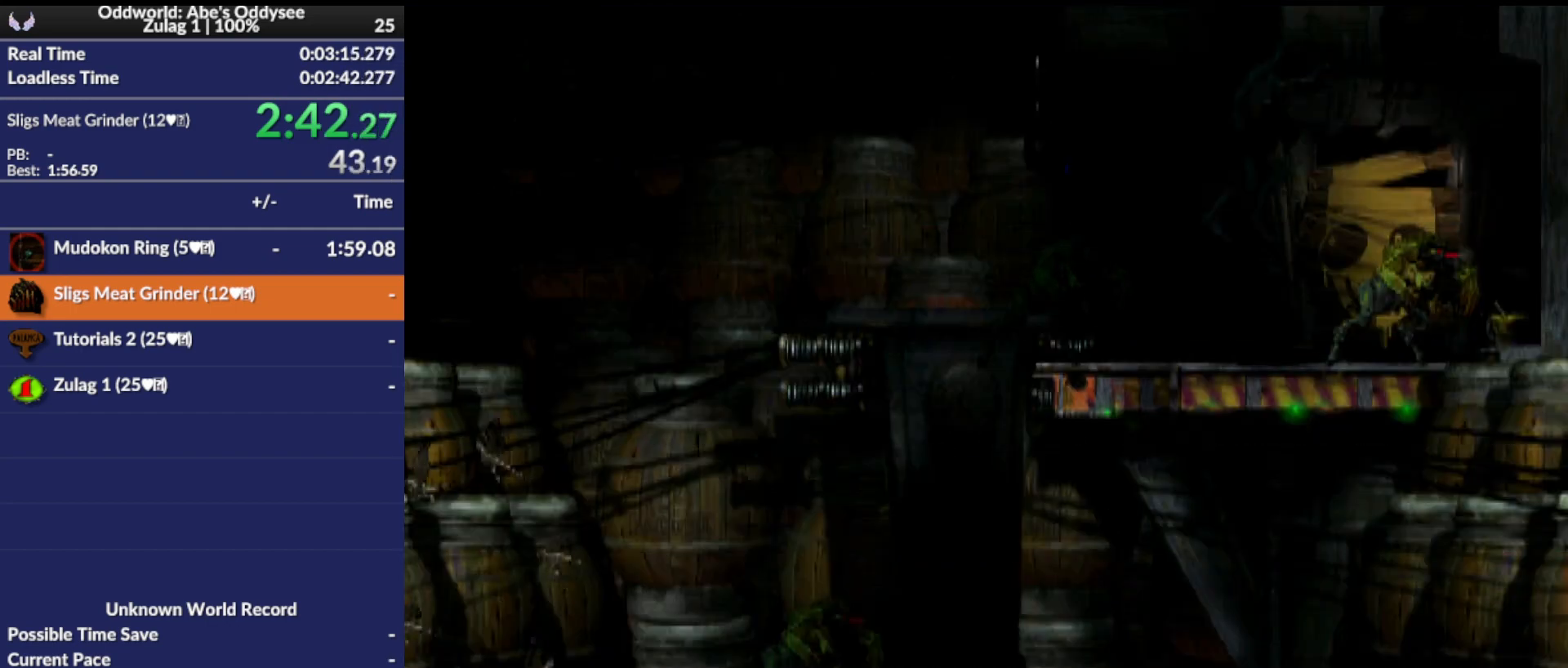
{"buttons": ["L1", "R1"], "left_stick": "center", "events": [[300, "DPAD_LEFT", "up"], [300, "L1", "down"], [300, "R1", "down"]]}
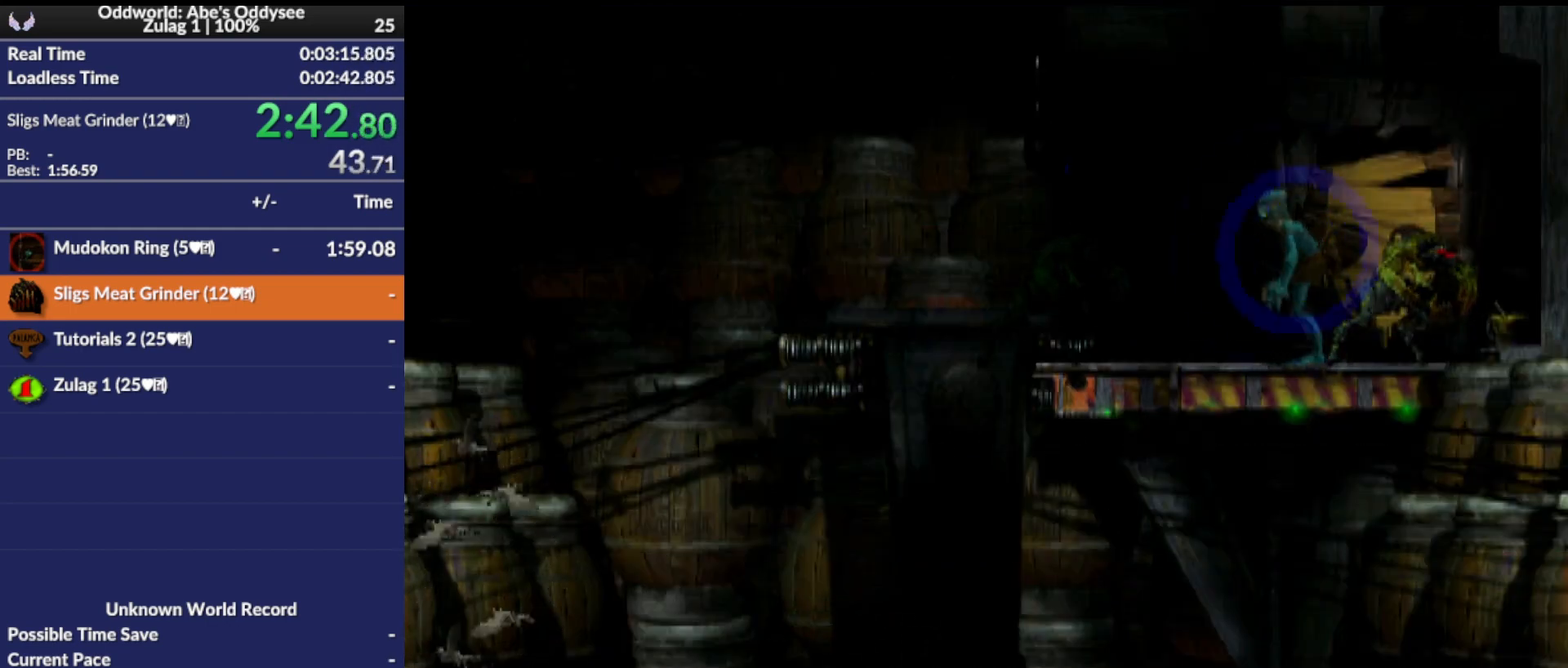
{"buttons": [], "left_stick": "center", "events": [[133, "L1", "up"], [133, "R1", "up"]]}
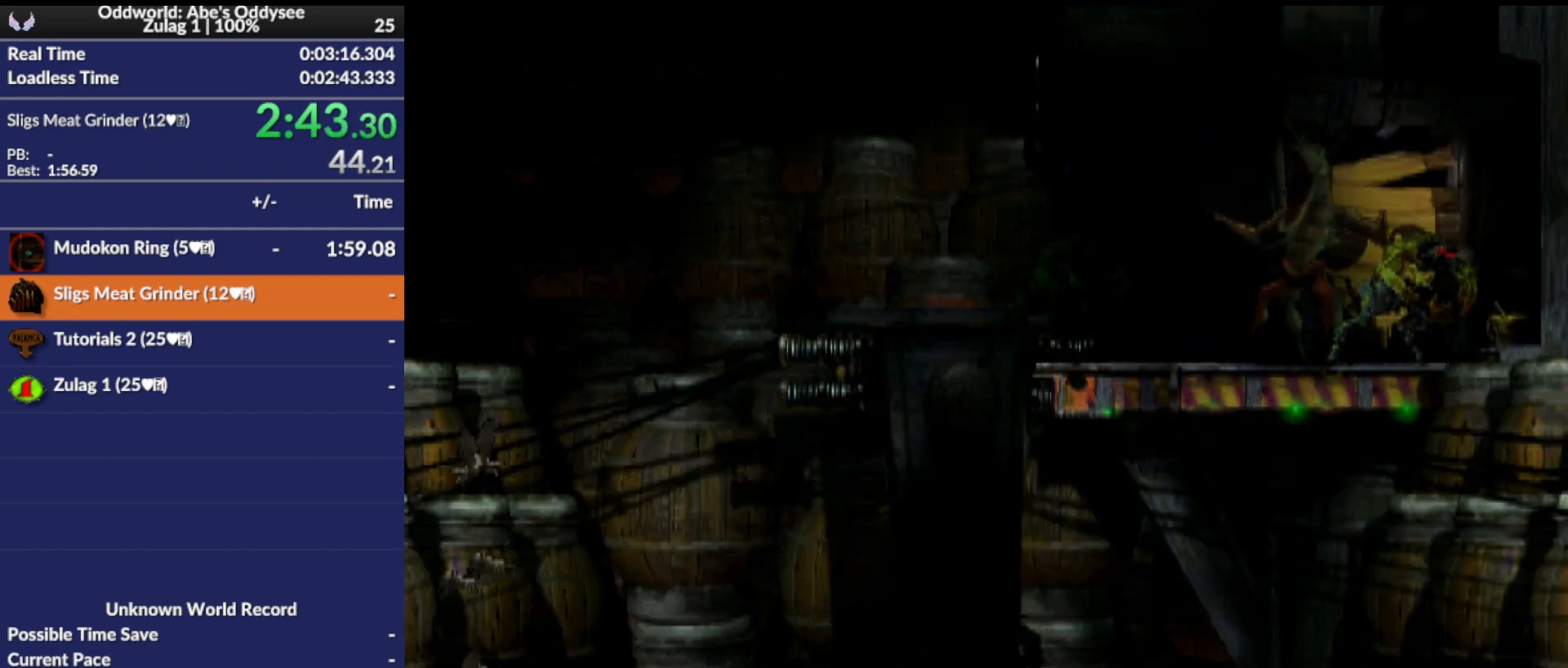
{"buttons": [], "left_stick": "center", "events": []}
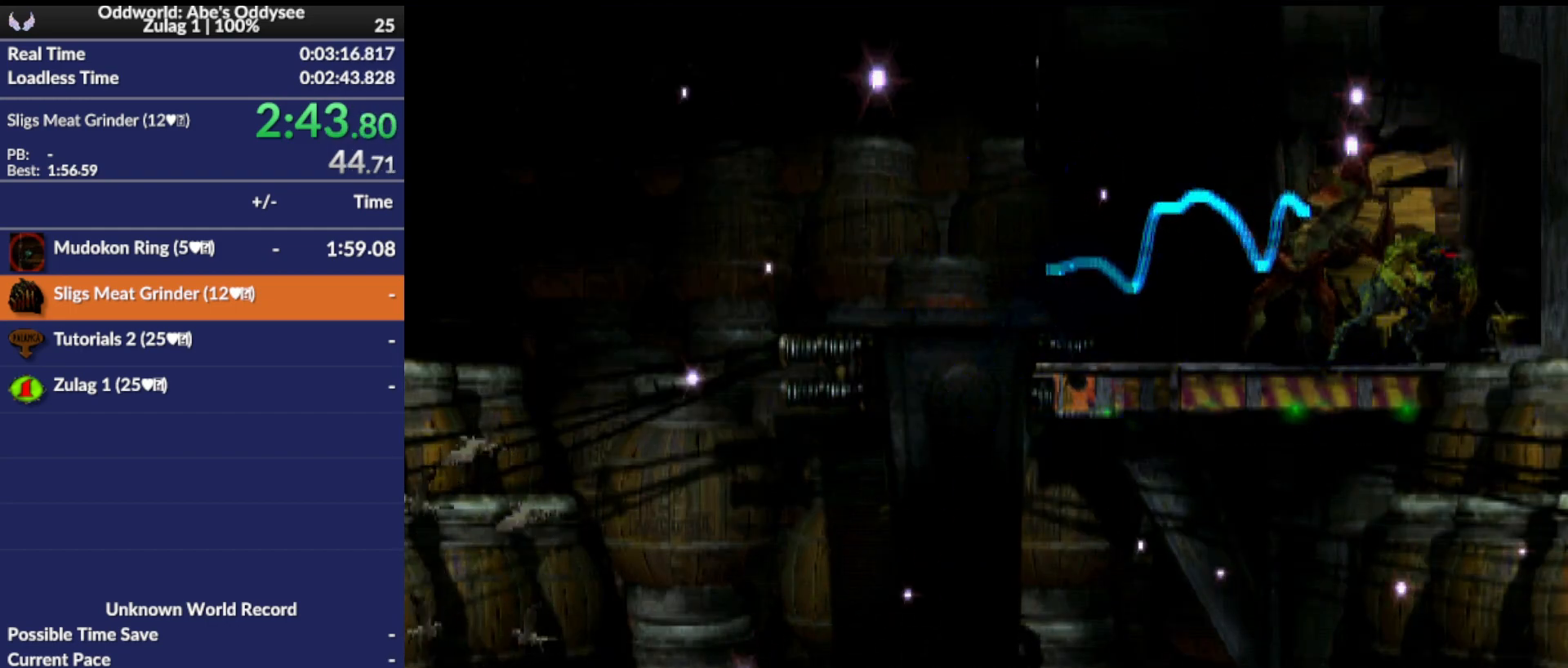
{"buttons": [], "left_stick": "center", "events": []}
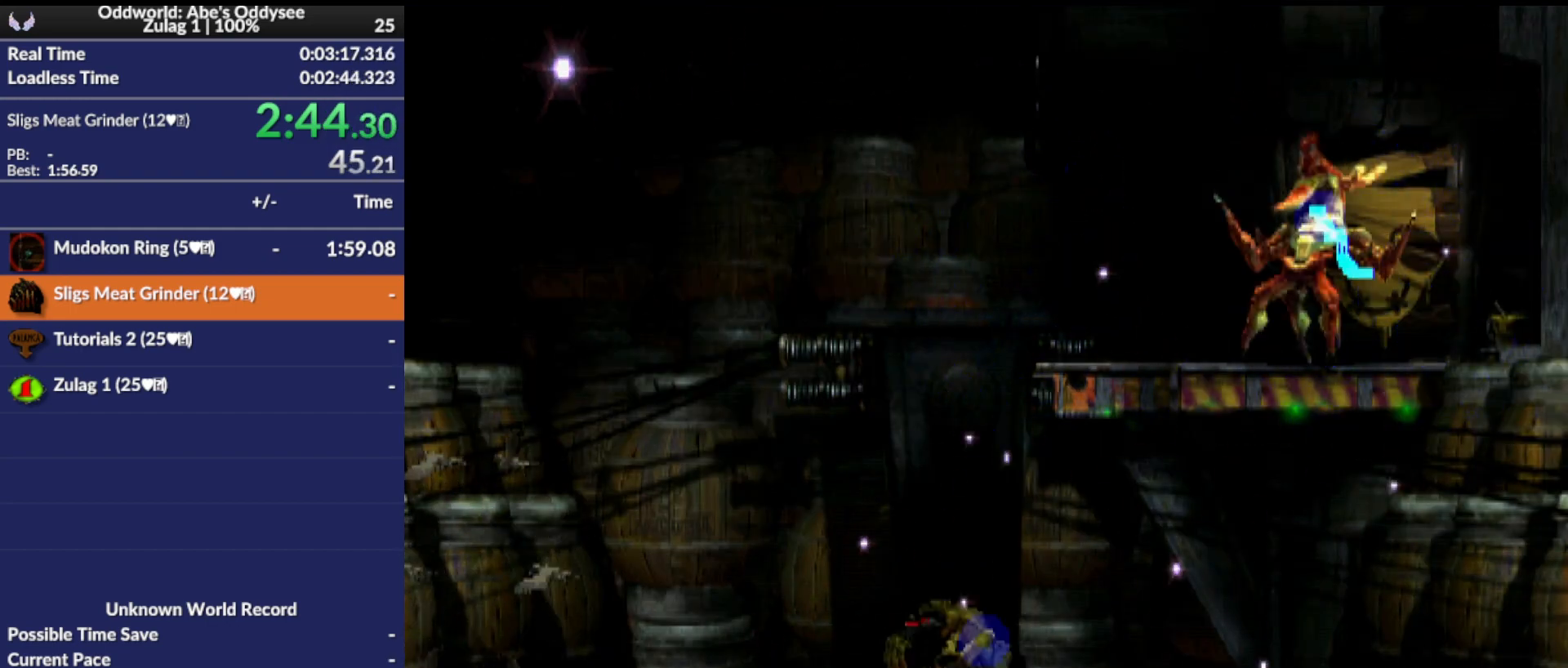
{"buttons": ["L1", "R1"], "left_stick": "center", "events": [[133, "R1", "down"], [433, "L1", "down"]]}
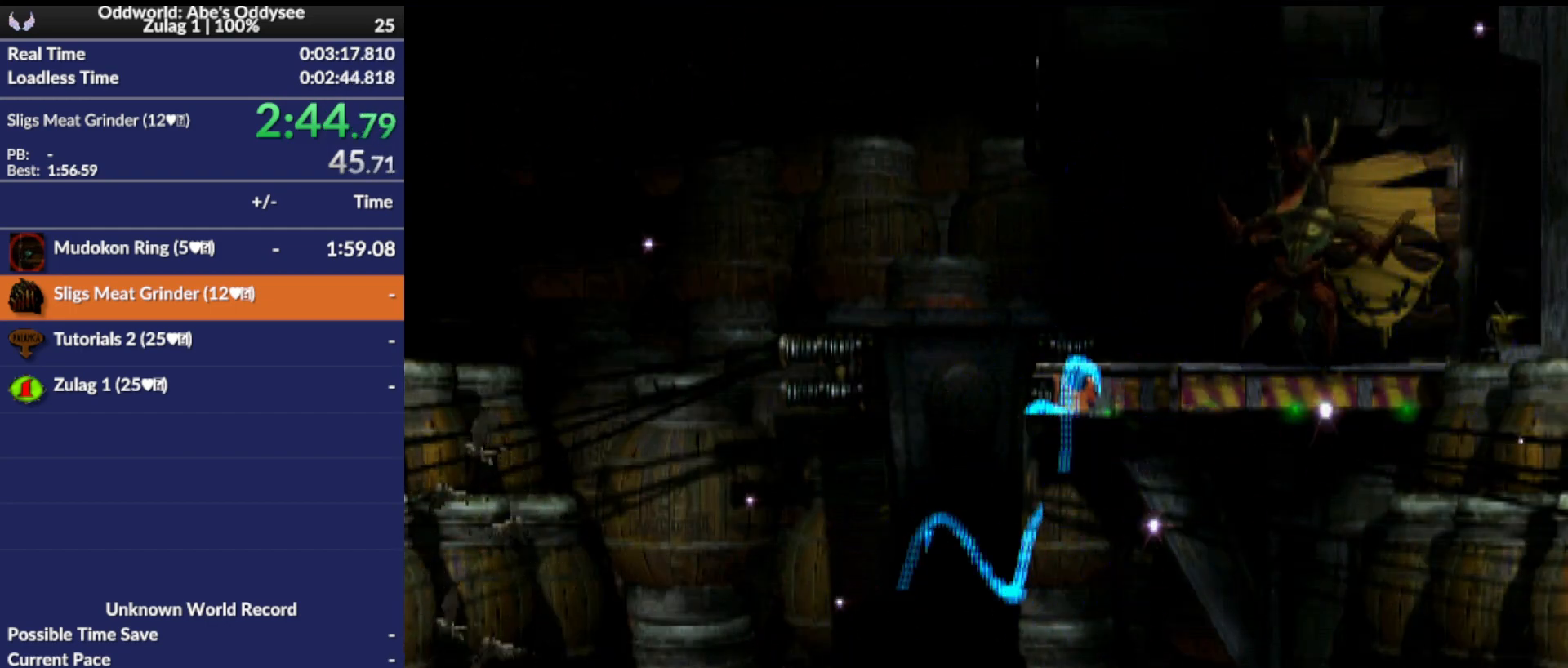
{"buttons": ["L1", "R1"], "left_stick": "center", "events": []}
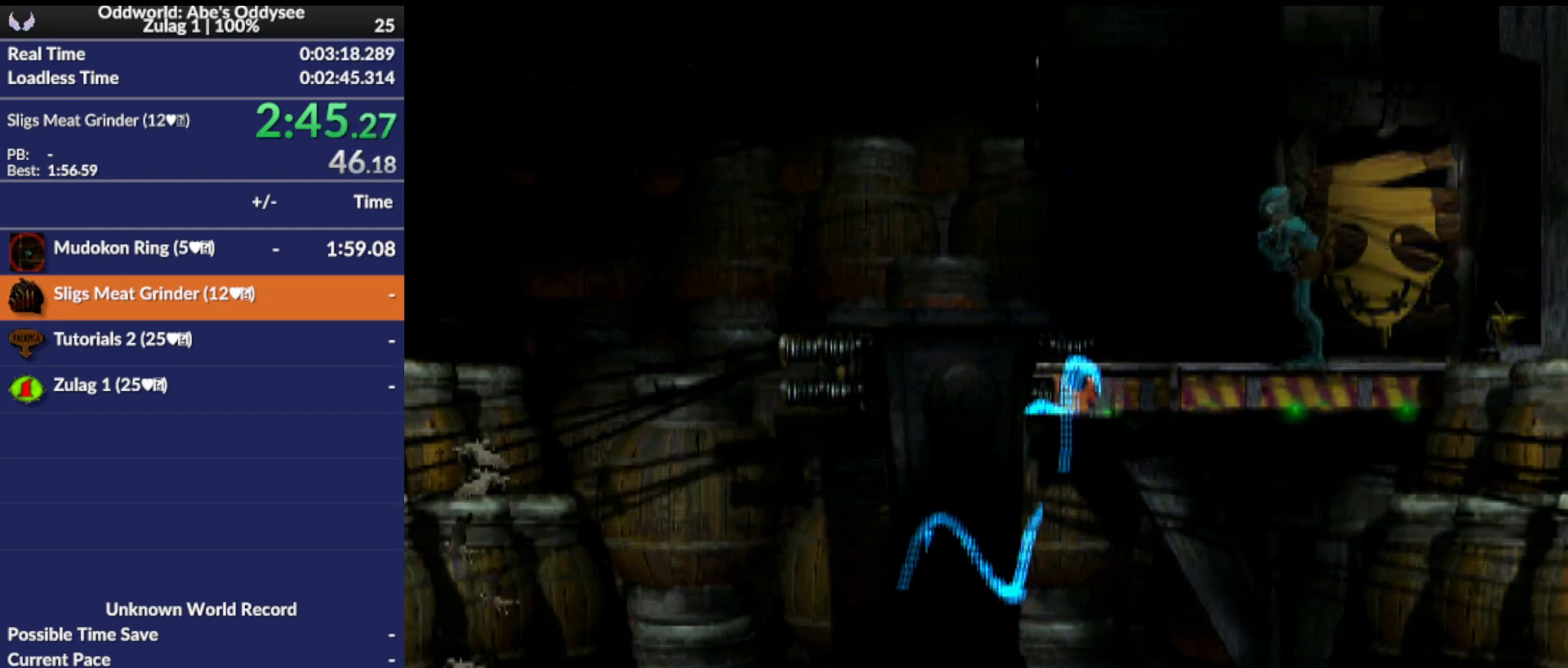
{"buttons": ["L1", "R1"], "left_stick": "center", "events": []}
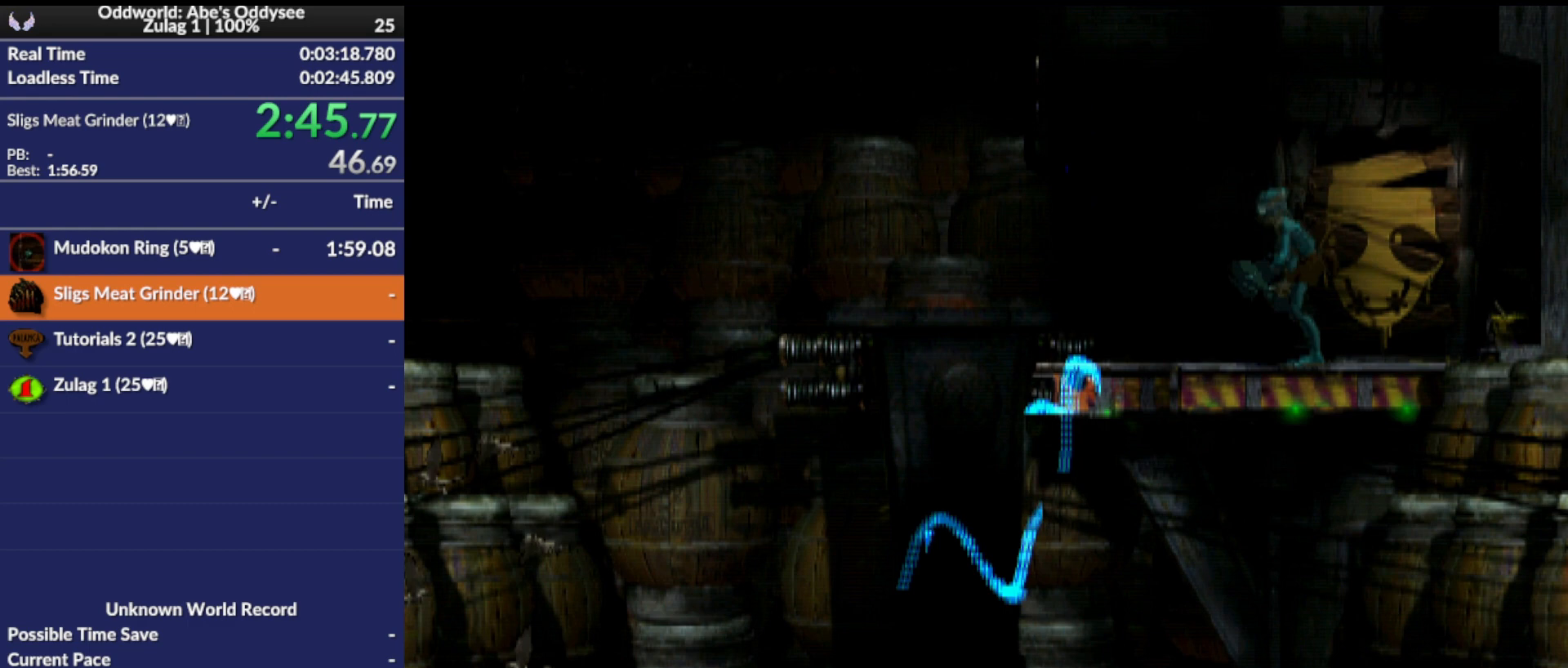
{"buttons": ["R1", "DPAD_LEFT"], "left_stick": "center", "events": [[200, "R1", "up"], [233, "L1", "up"], [500, "DPAD_LEFT", "down"], [500, "R1", "down"]]}
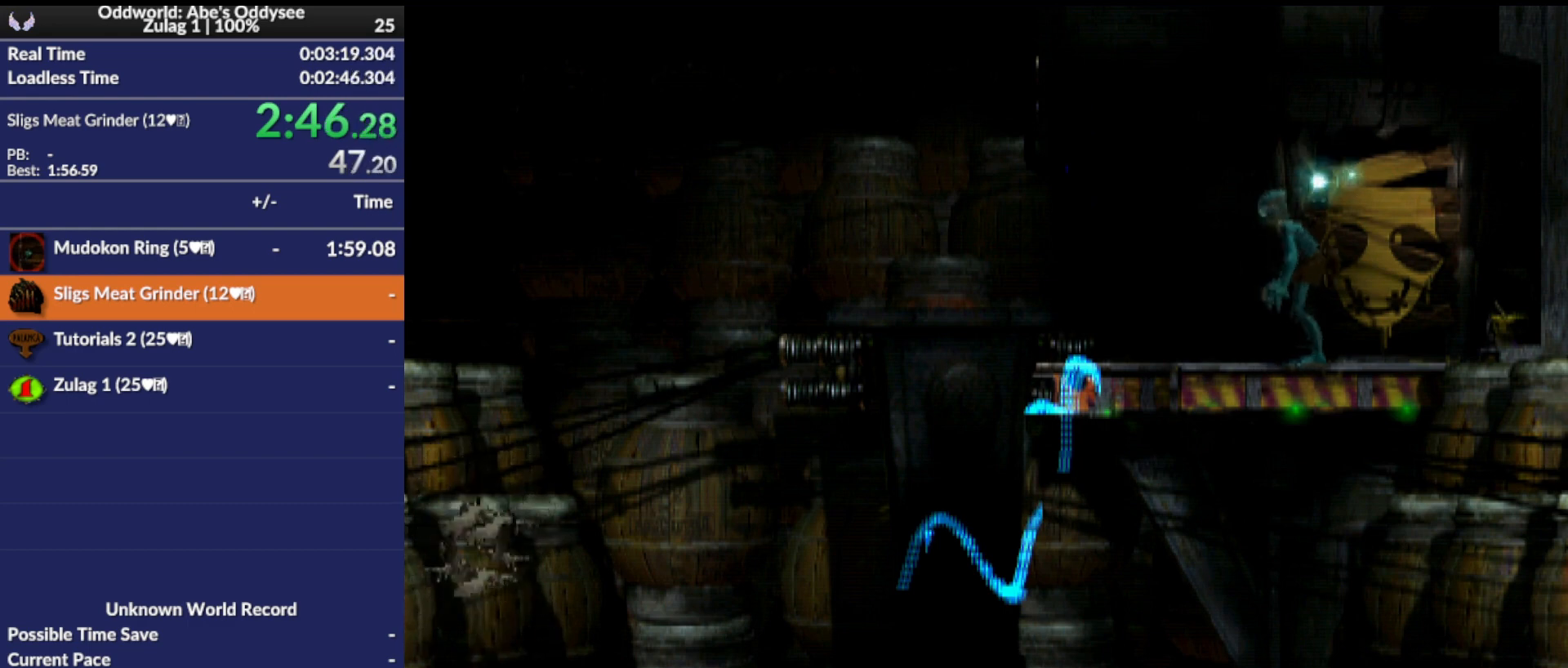
{"buttons": [], "left_stick": "center", "events": [[133, "DPAD_LEFT", "up"], [167, "R1", "up"]]}
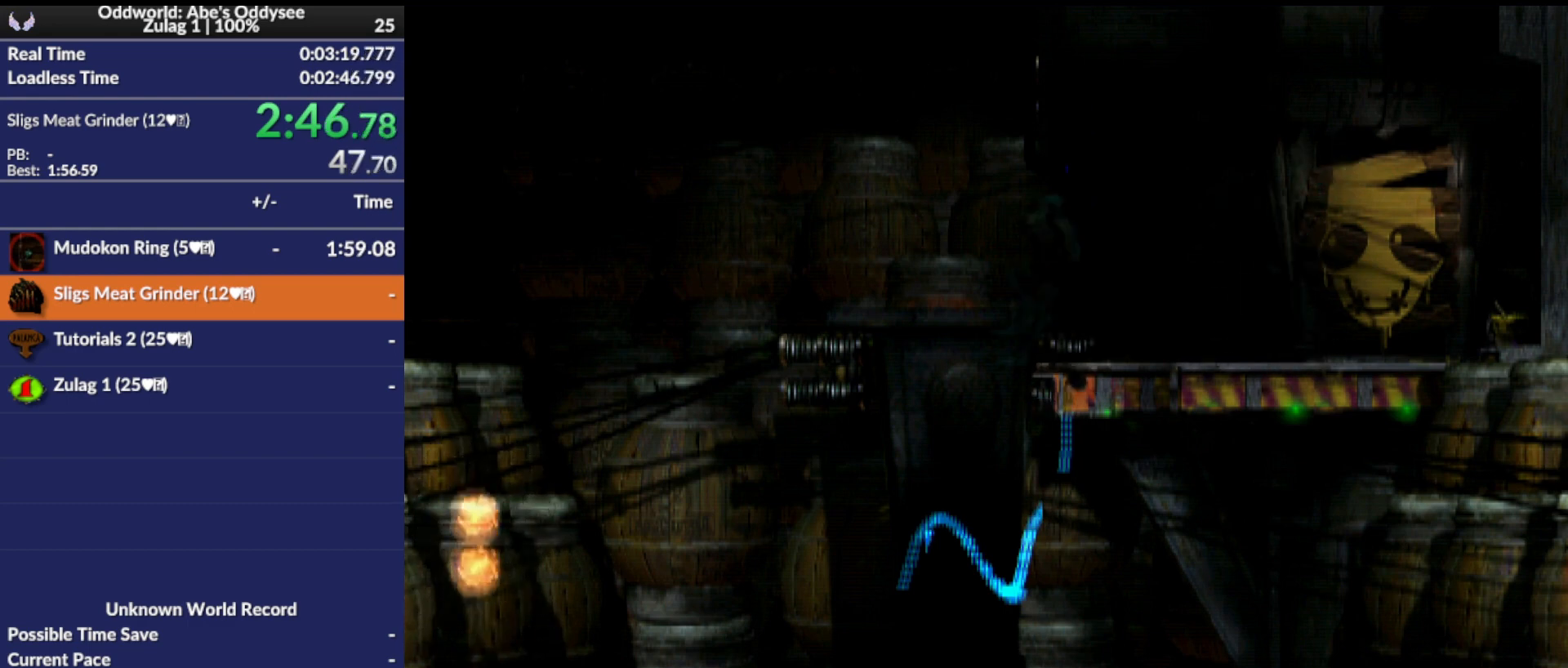
{"buttons": ["R1", "DPAD_RIGHT"], "left_stick": "center", "events": [[200, "R1", "down"], [267, "DPAD_RIGHT", "down"]]}
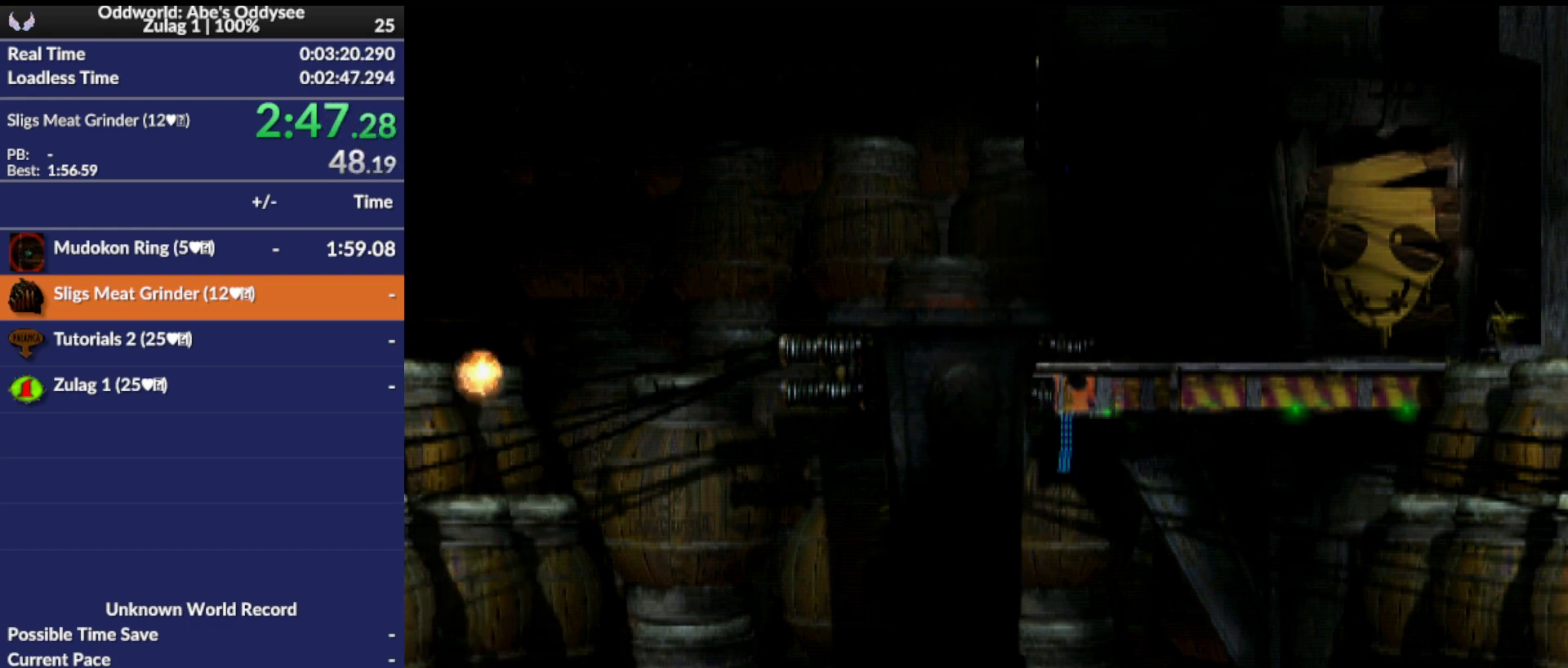
{"buttons": ["R1", "DPAD_RIGHT"], "left_stick": "center", "events": []}